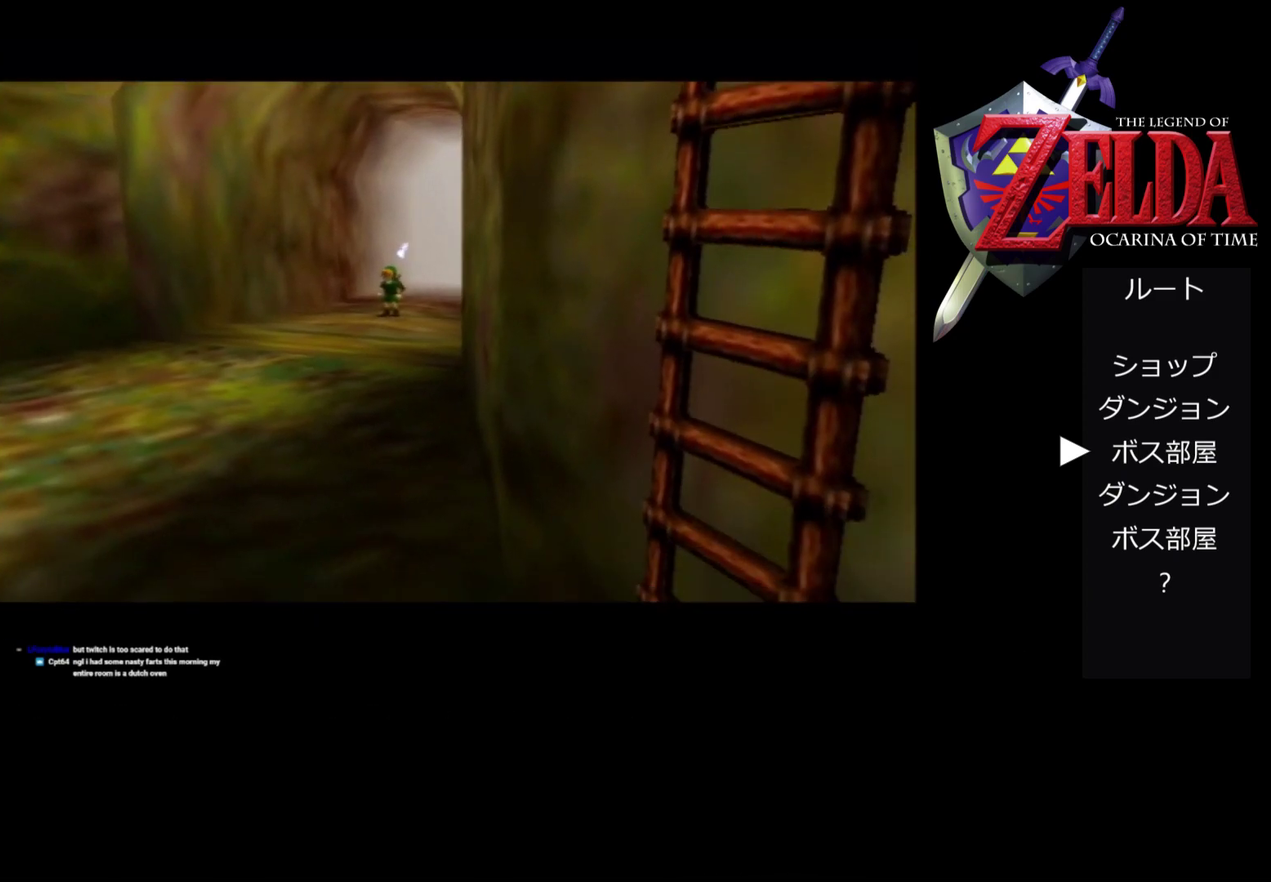
Gameplay with a controller (Nintendo layout); each line is a JSON object with the inputs held at the frame after it. "events" lists button and stick changes between this image and that frame as [ms after this image, input, new state], when the widget could be followed in between. Not read: L3 R3.
{"buttons": ["Z"], "left_stick": "center", "events": [[167, "Z", "down"]]}
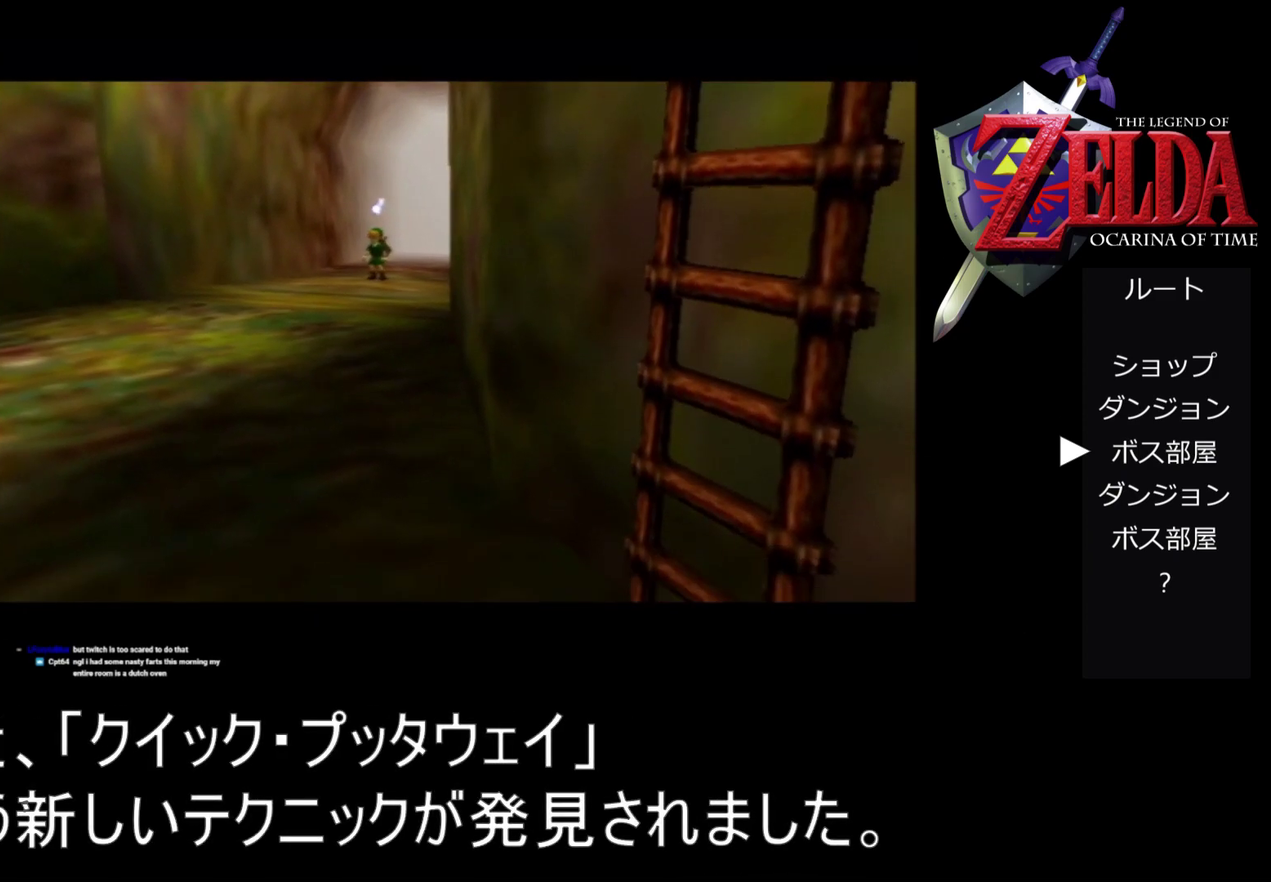
{"buttons": [], "left_stick": "center", "events": [[133, "Z", "up"]]}
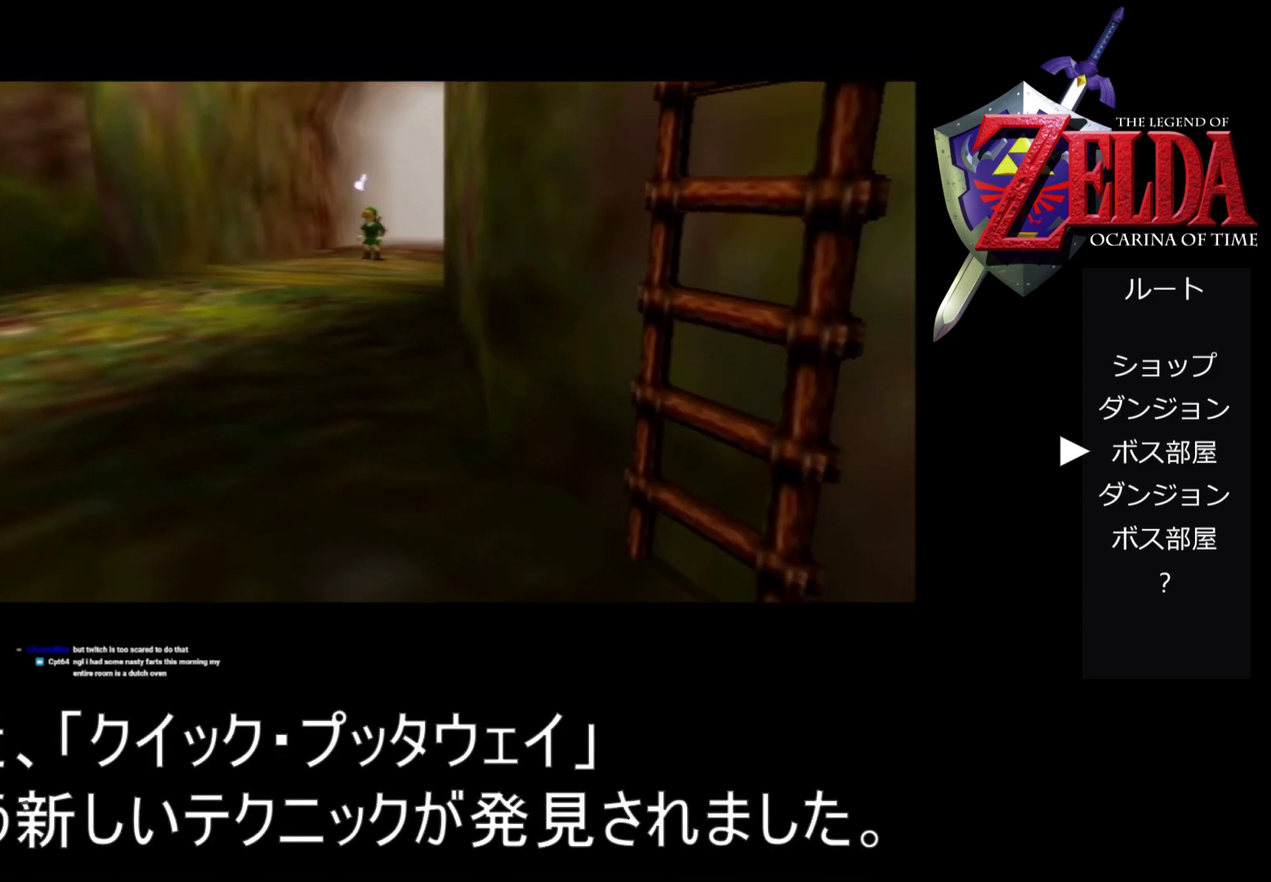
{"buttons": [], "left_stick": "center", "events": [[67, "Z", "down"], [267, "Z", "up"]]}
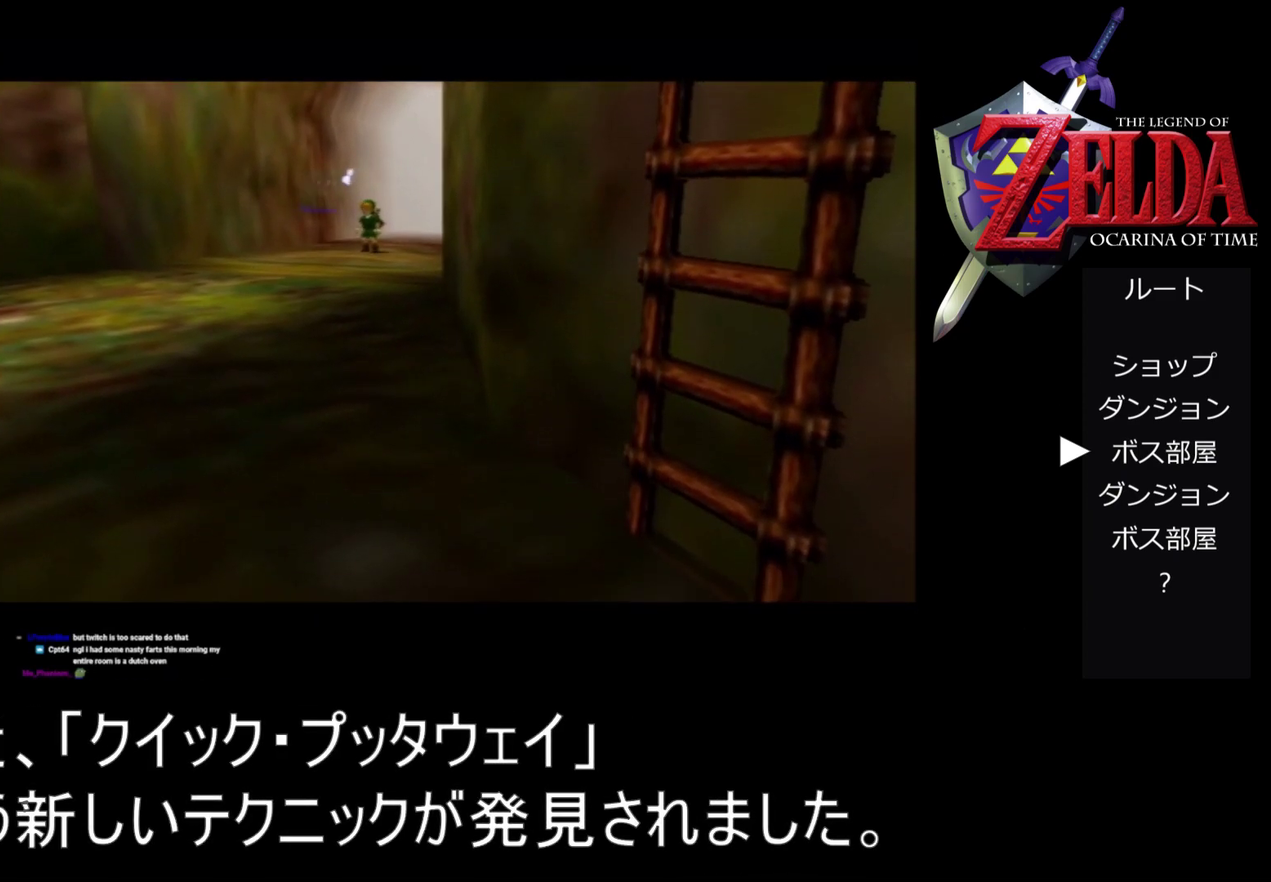
{"buttons": [], "left_stick": "center", "events": [[167, "Z", "down"], [400, "Z", "up"]]}
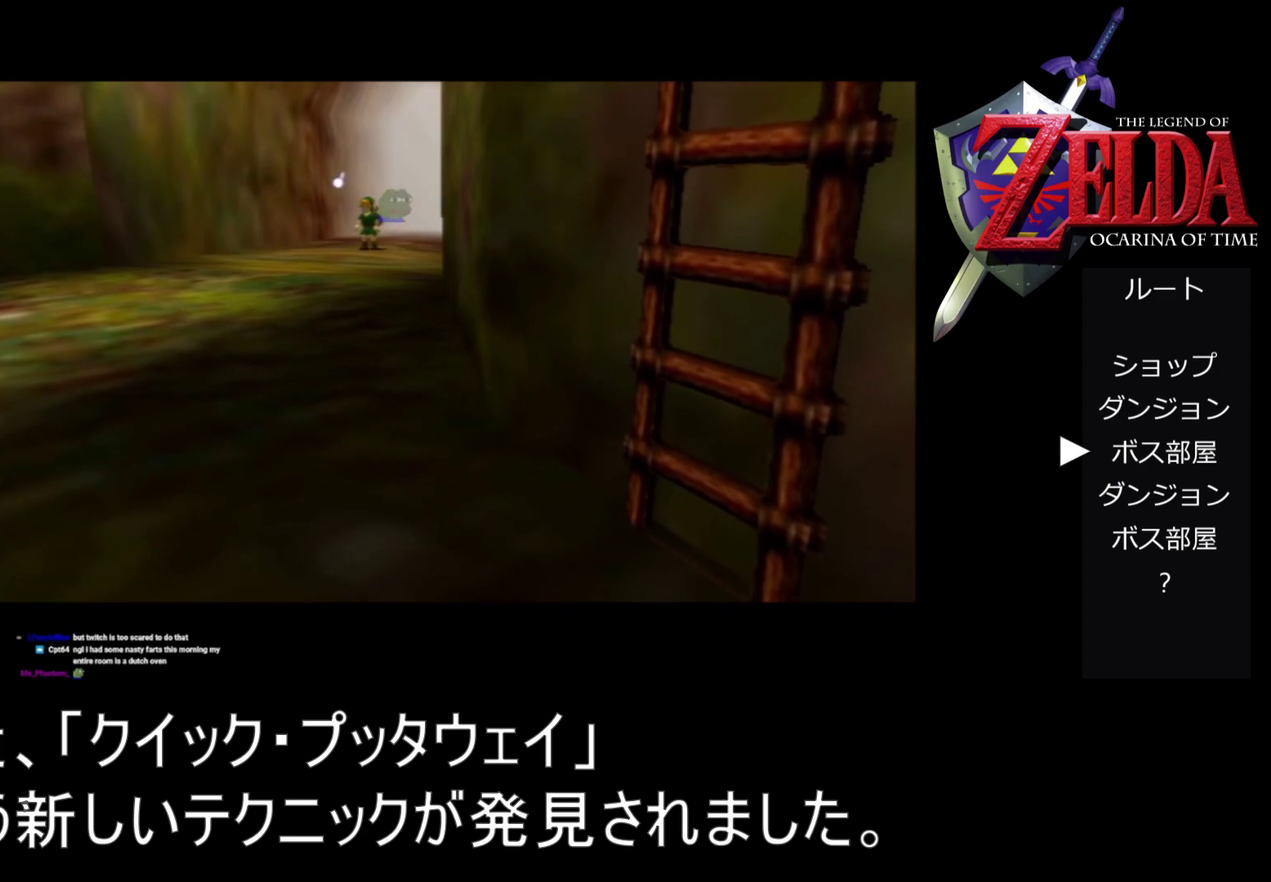
{"buttons": [], "left_stick": "center", "events": []}
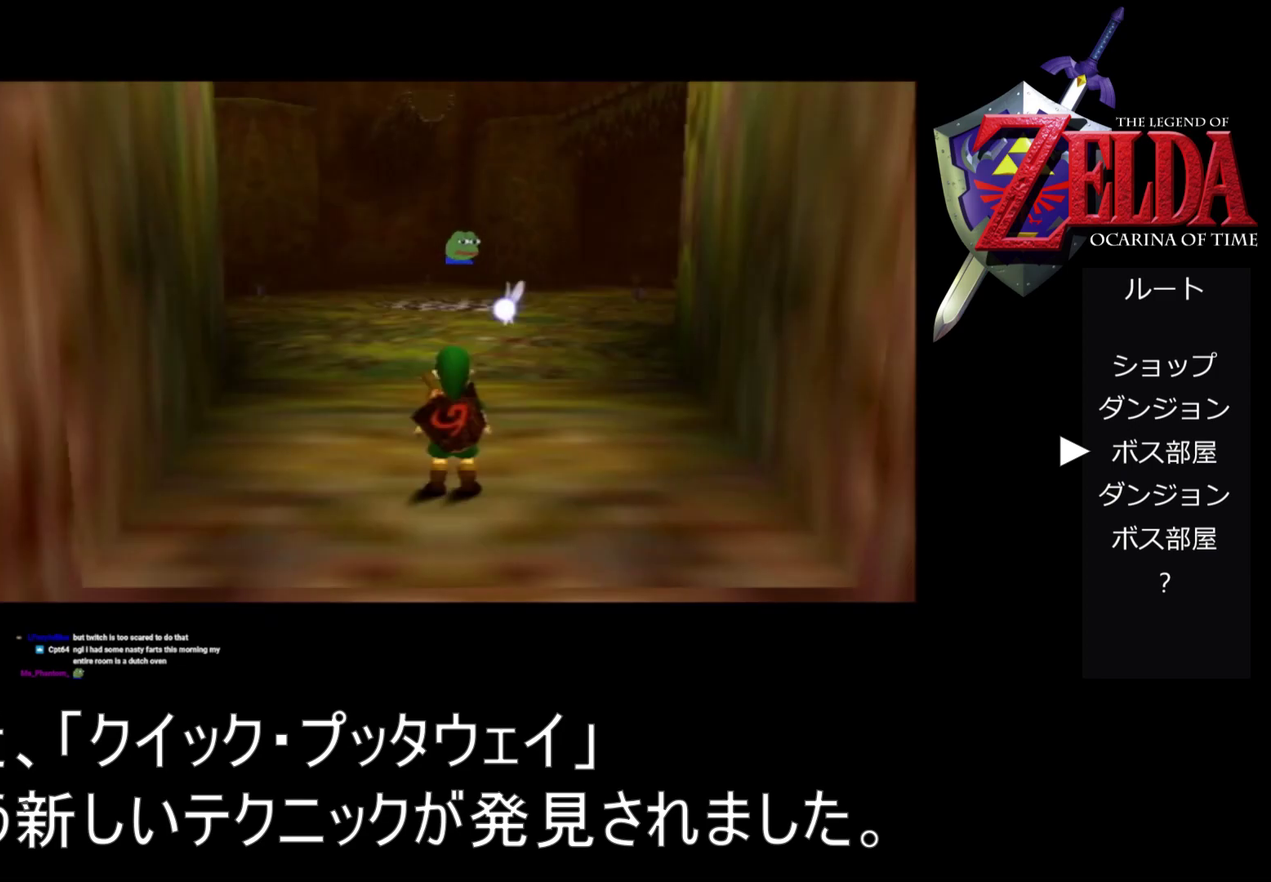
{"buttons": [], "left_stick": "center", "events": [[67, "Z", "down"], [267, "Z", "up"]]}
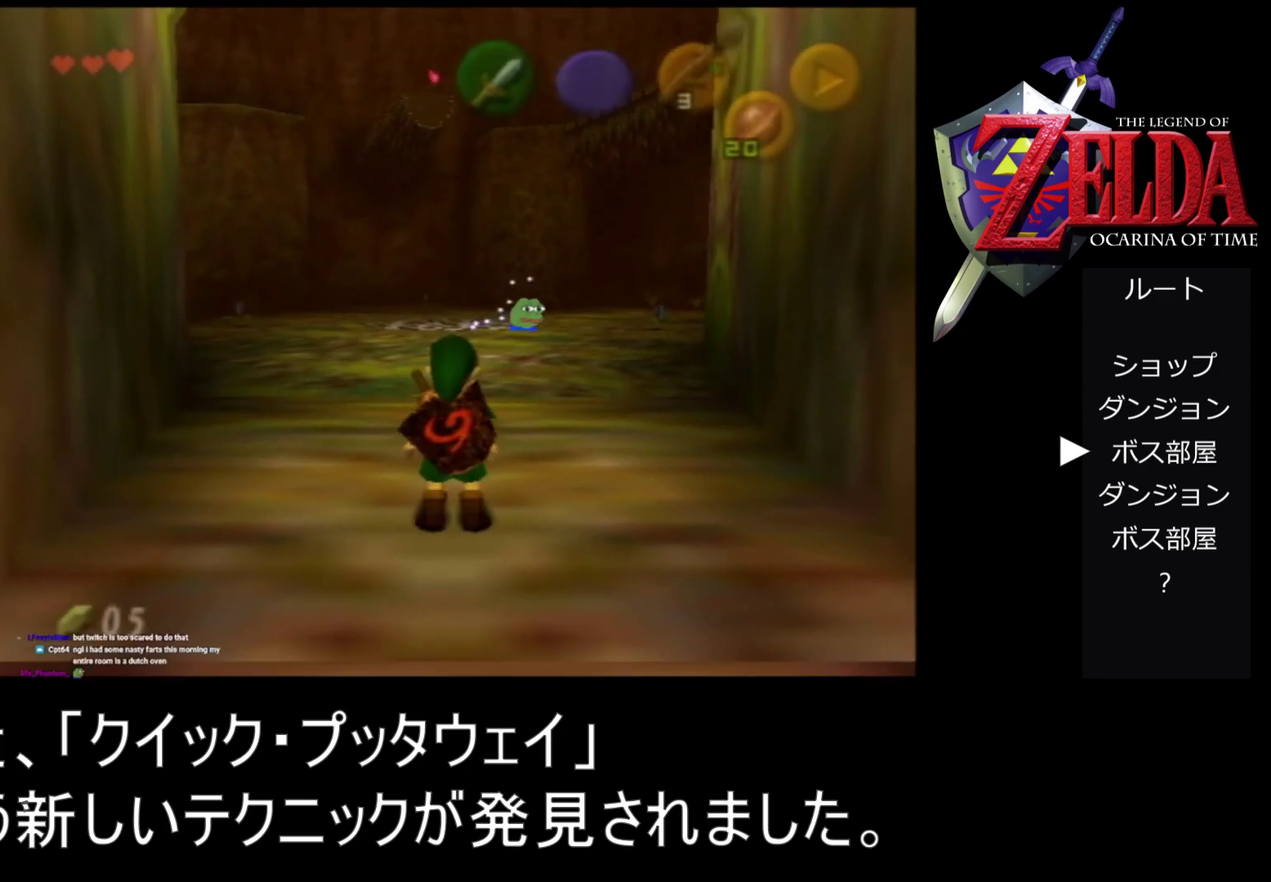
{"buttons": [], "left_stick": "center", "events": [[133, "Z", "down"], [333, "Z", "up"]]}
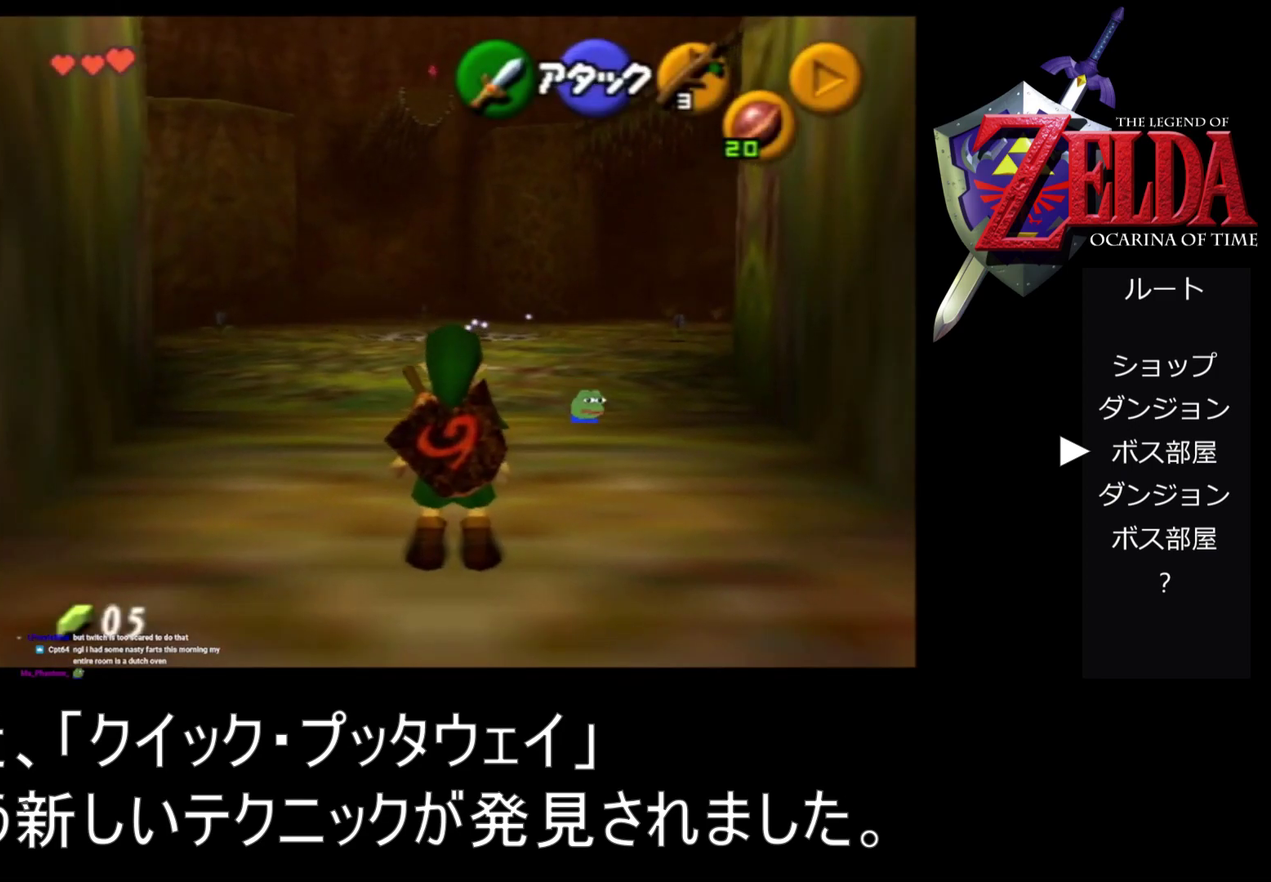
{"buttons": ["Z"], "left_stick": "center", "events": [[267, "Z", "down"]]}
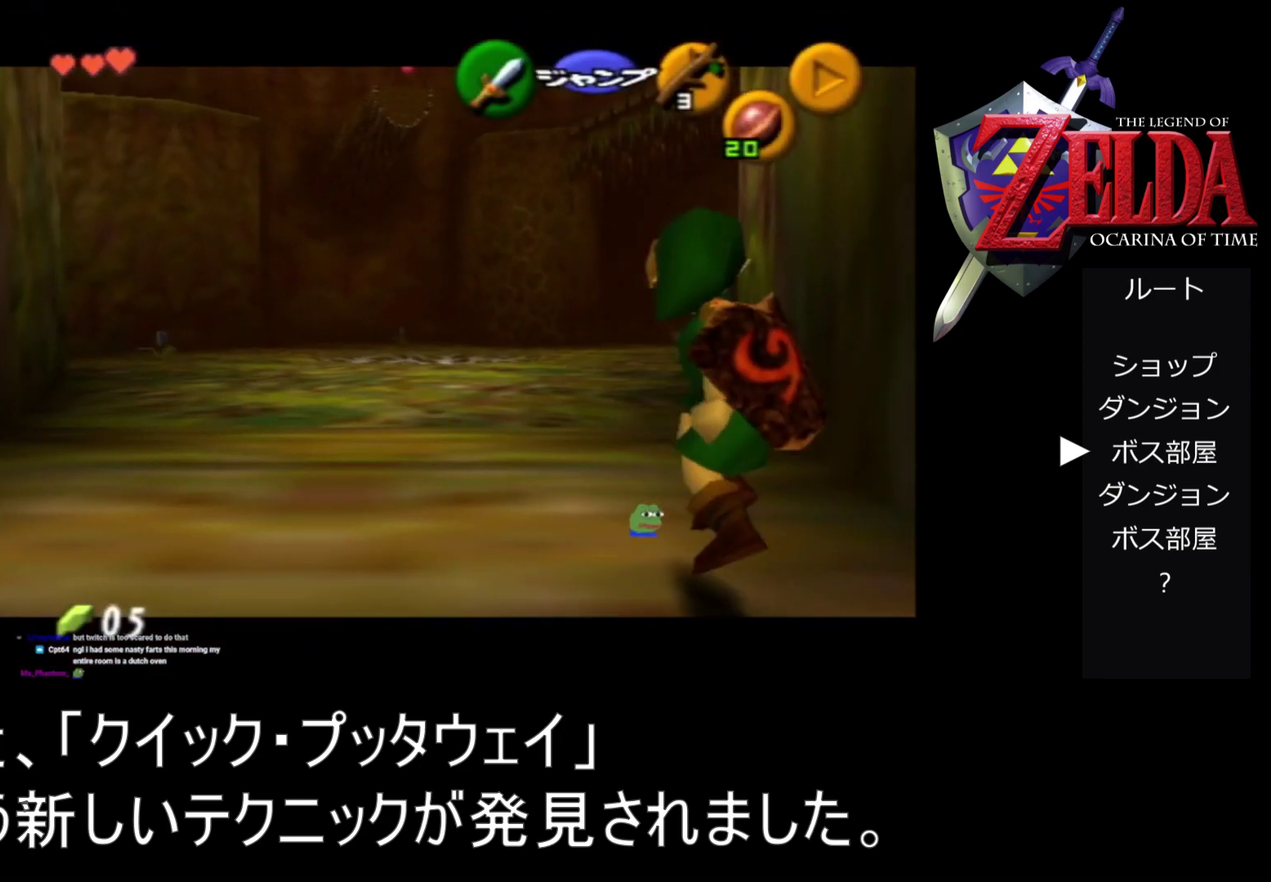
{"buttons": ["Z"], "left_stick": "center", "events": [[233, "left_stick", "right"], [267, "A", "down"], [400, "A", "up"], [467, "left_stick", "center"]]}
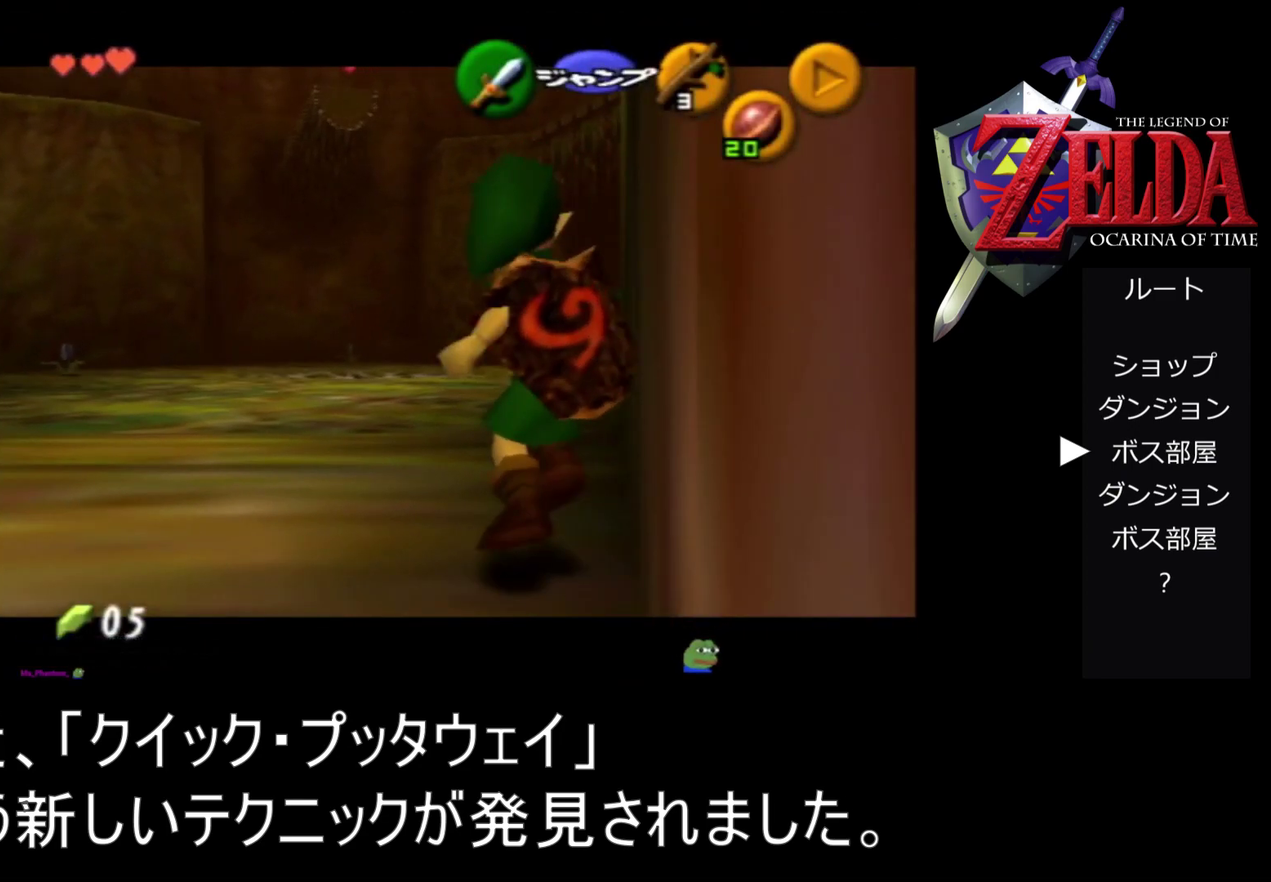
{"buttons": ["Z"], "left_stick": "center", "events": [[200, "left_stick", "right"], [233, "A", "down"], [433, "A", "up"], [433, "left_stick", "center"]]}
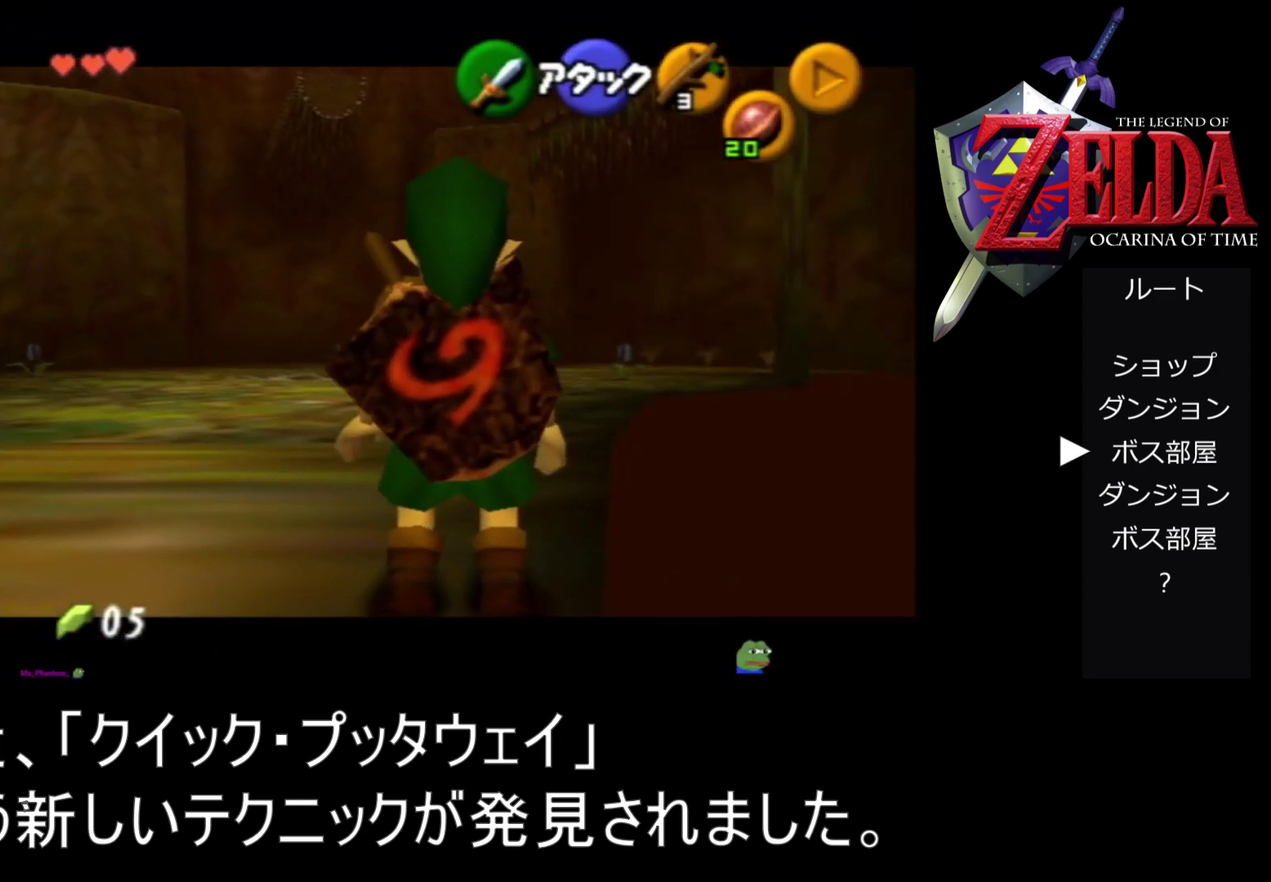
{"buttons": ["Z"], "left_stick": "center", "events": []}
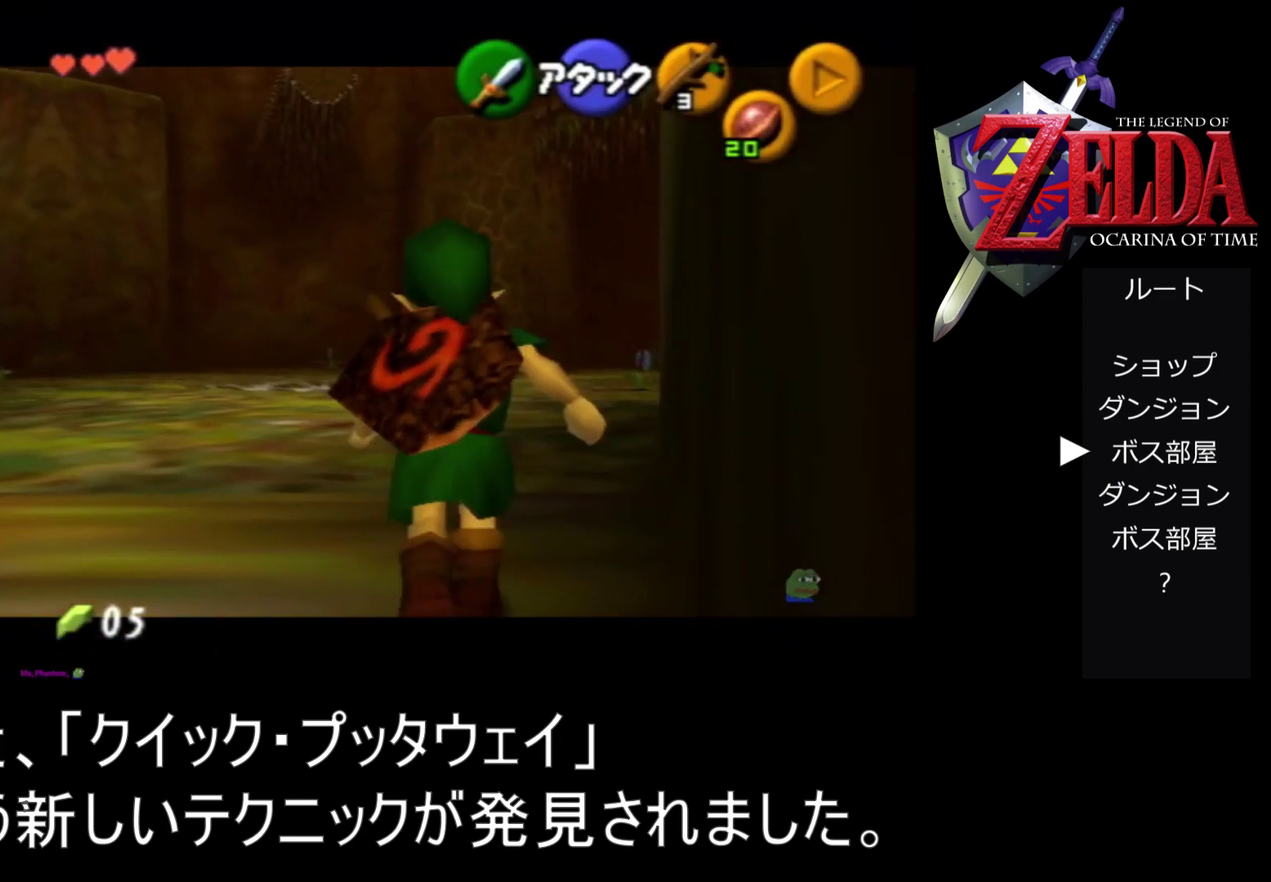
{"buttons": ["Z"], "left_stick": "up", "events": [[67, "left_stick", "up"]]}
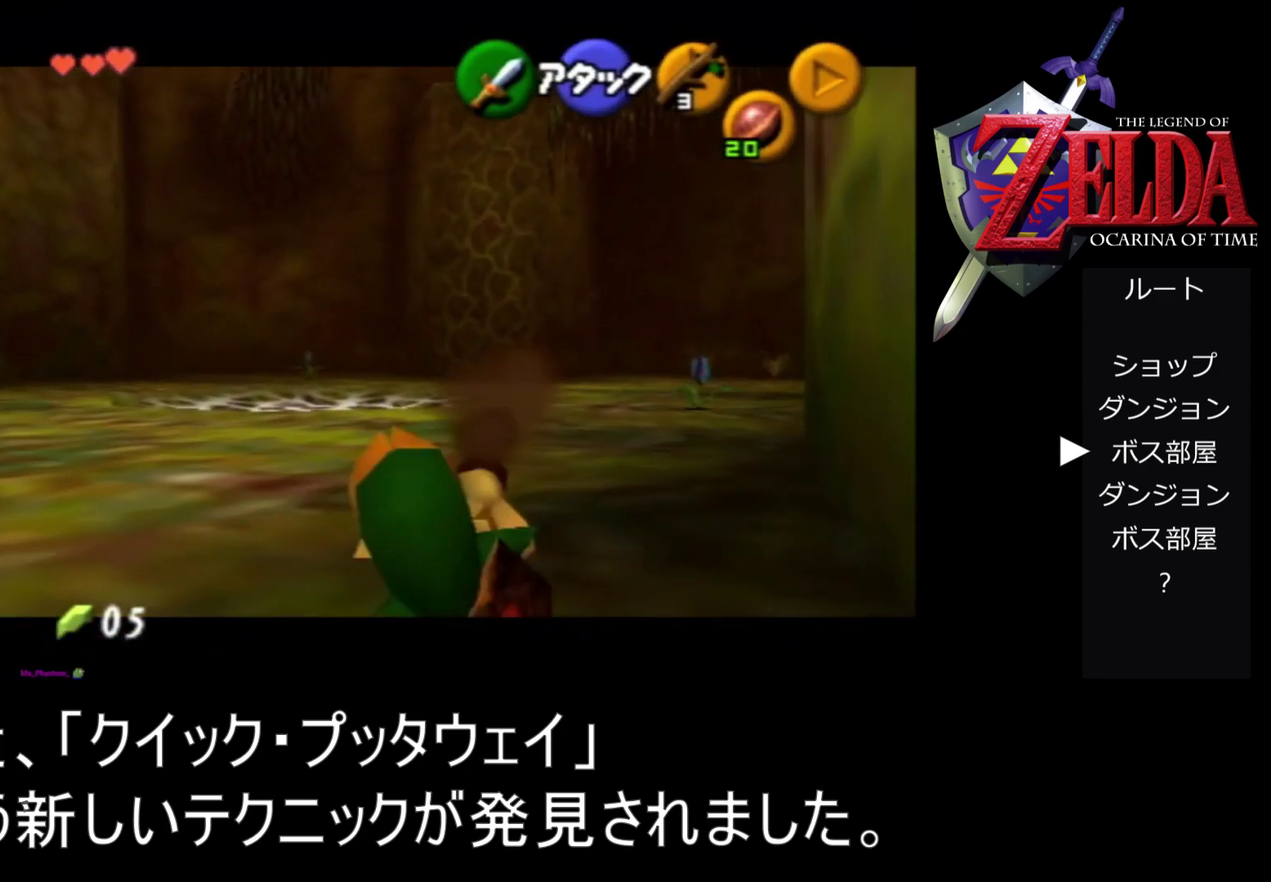
{"buttons": ["A", "Z"], "left_stick": "up", "events": [[100, "A", "down"]]}
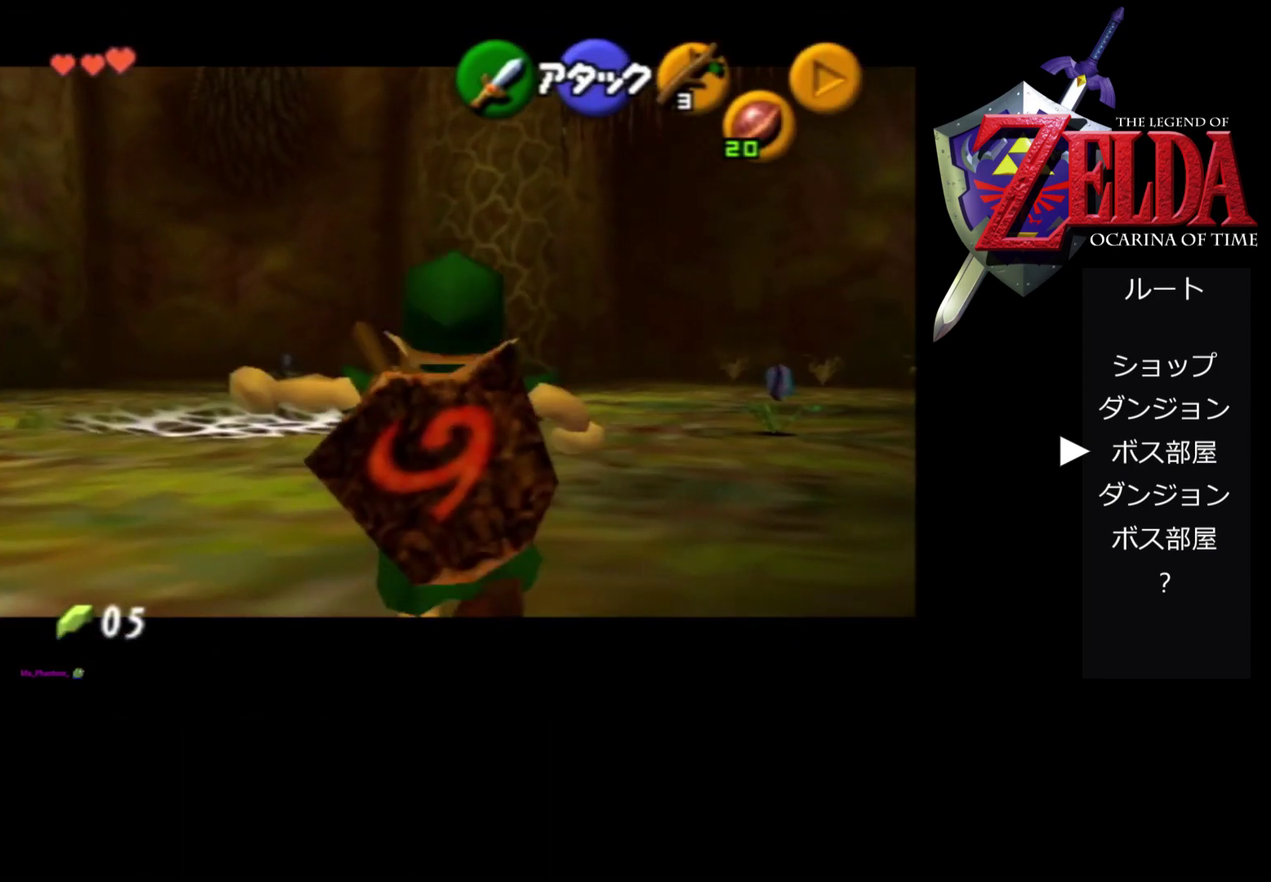
{"buttons": ["A", "Z"], "left_stick": "up", "events": [[133, "A", "up"], [433, "A", "down"]]}
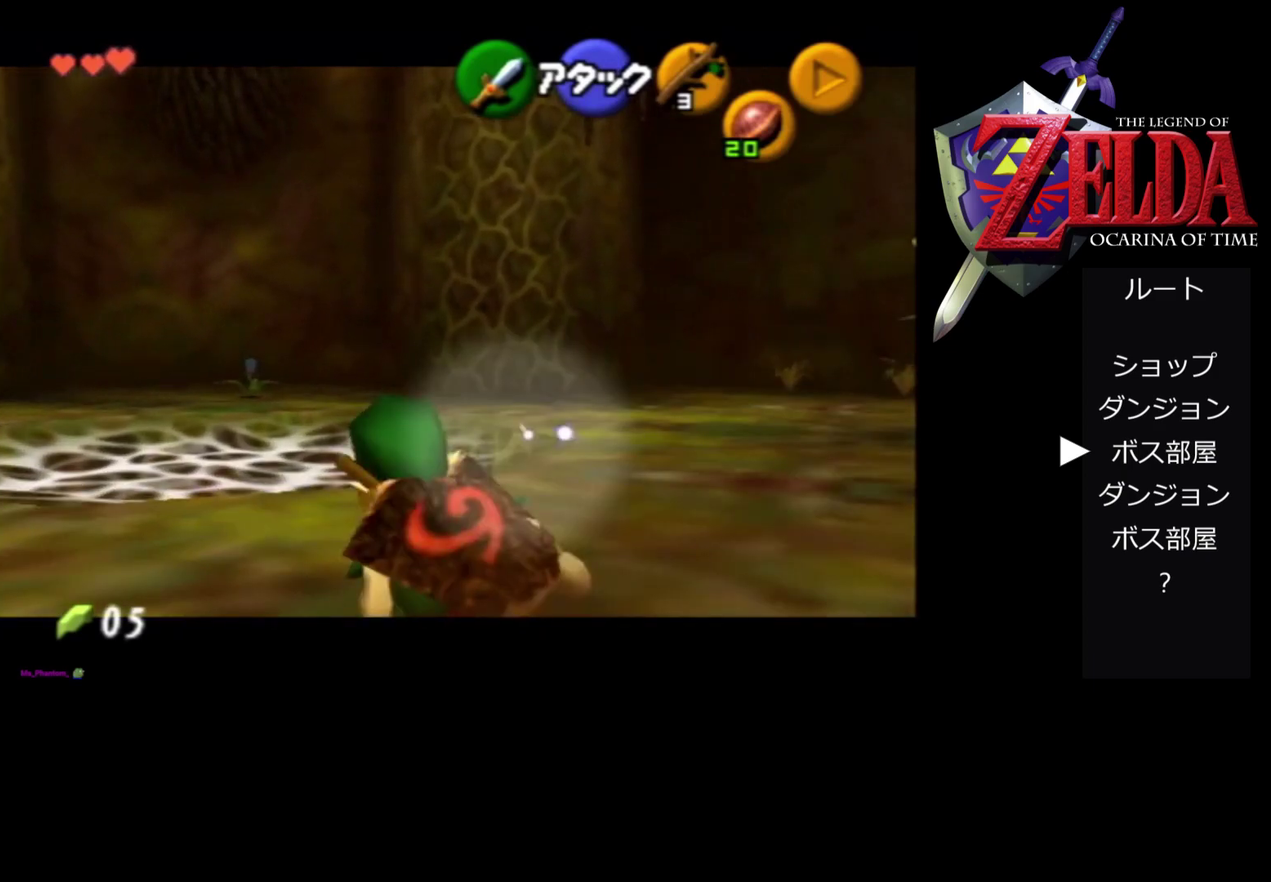
{"buttons": ["Z"], "left_stick": "up", "events": [[400, "A", "up"]]}
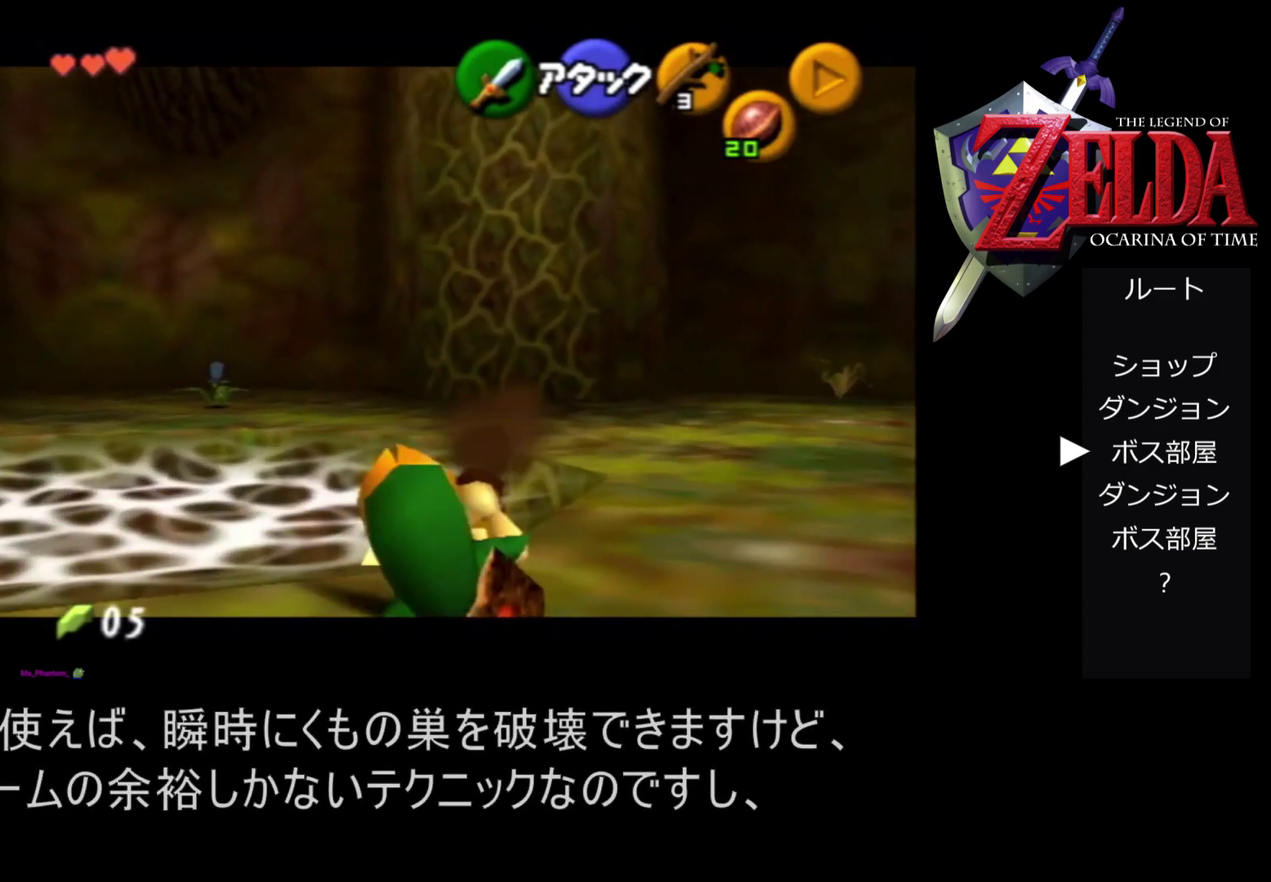
{"buttons": ["A", "Z"], "left_stick": "up", "events": [[167, "A", "down"]]}
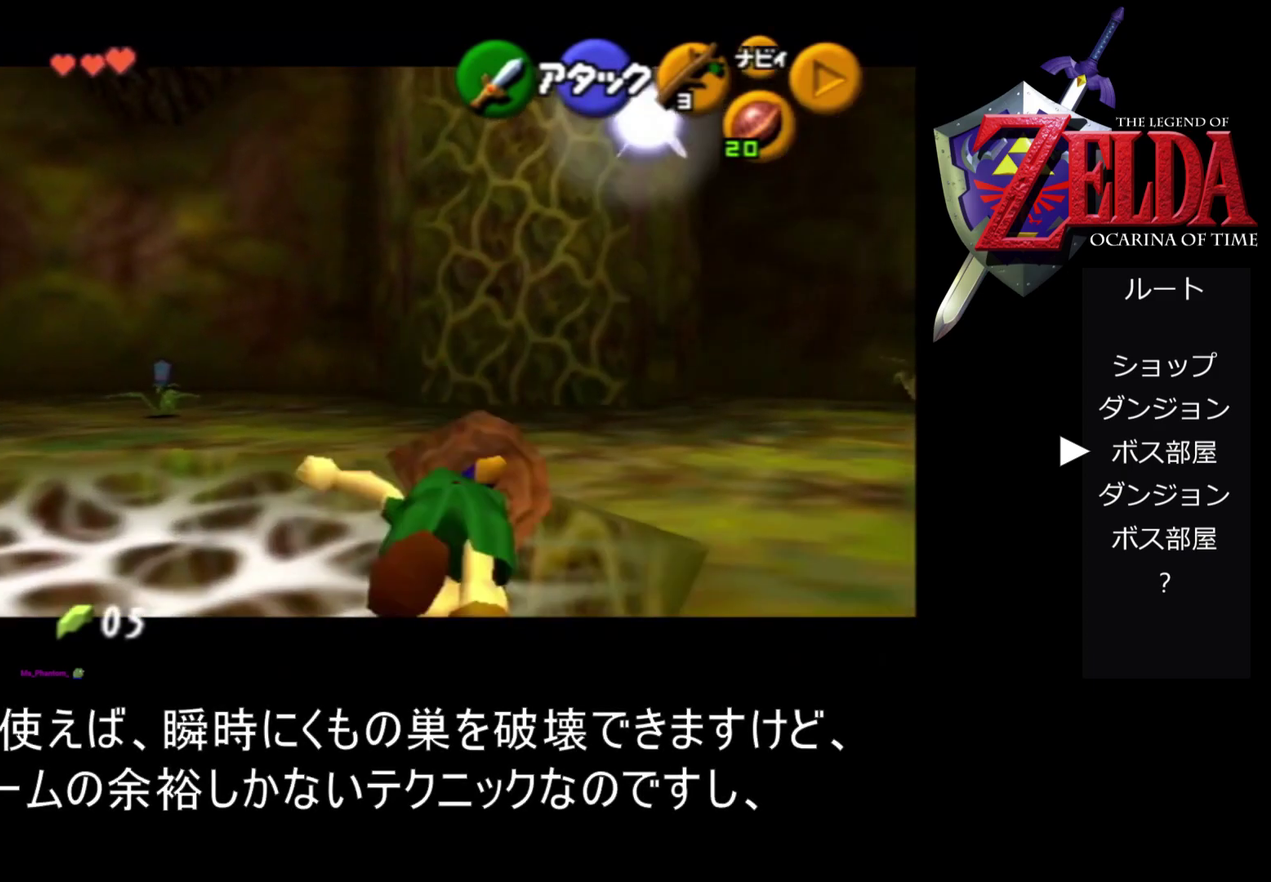
{"buttons": ["A", "Z"], "left_stick": "up", "events": [[133, "A", "up"], [367, "A", "down"]]}
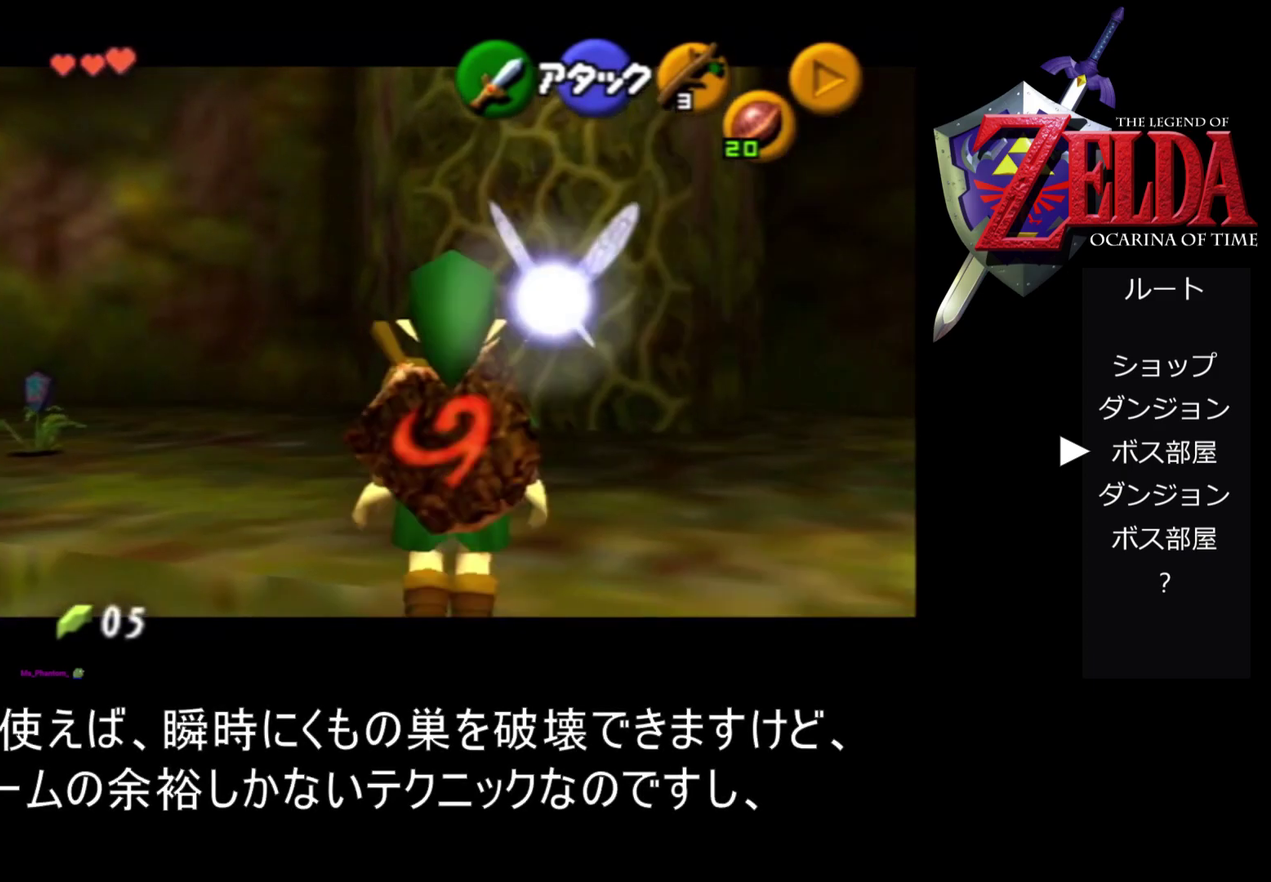
{"buttons": ["Z"], "left_stick": "up", "events": [[367, "A", "up"]]}
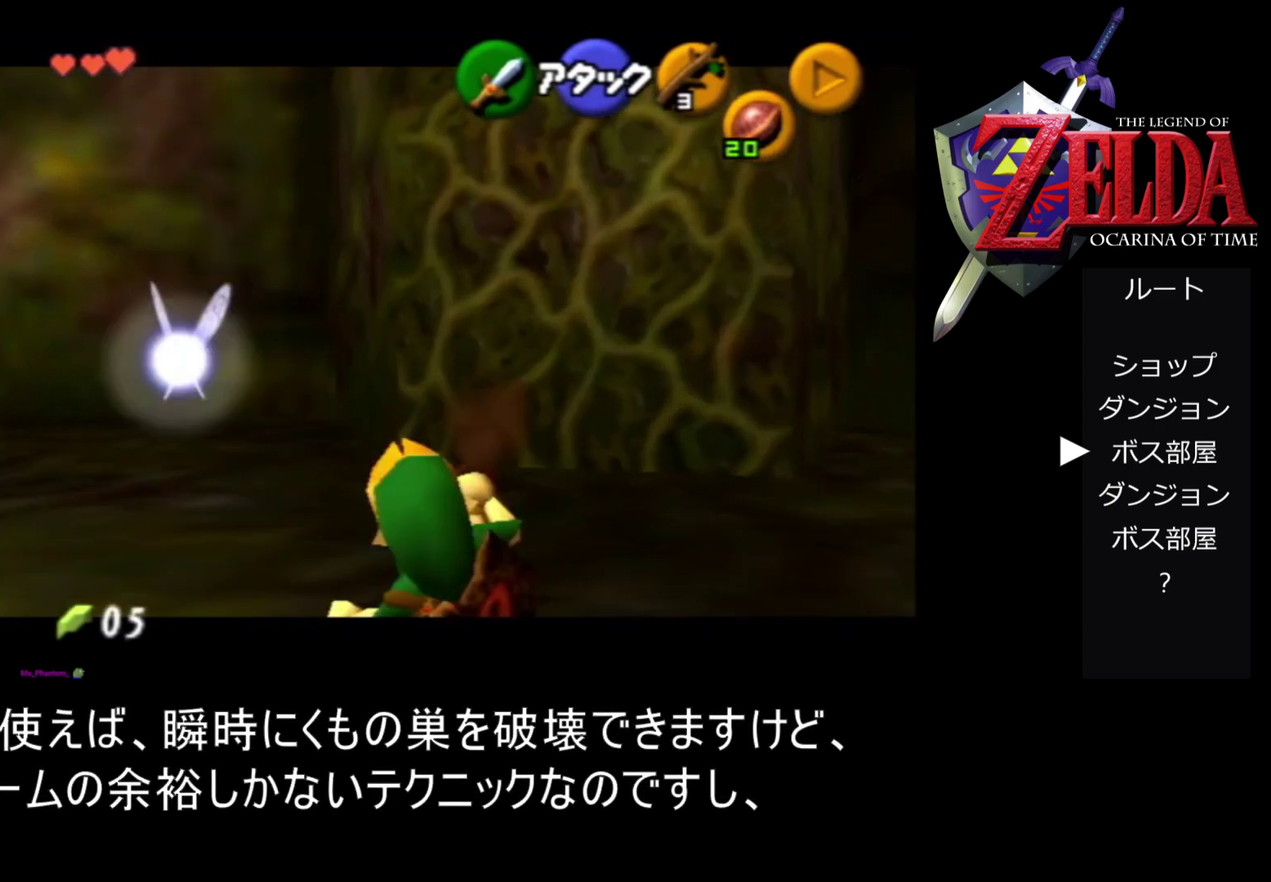
{"buttons": ["A", "Z"], "left_stick": "up", "events": [[133, "A", "down"]]}
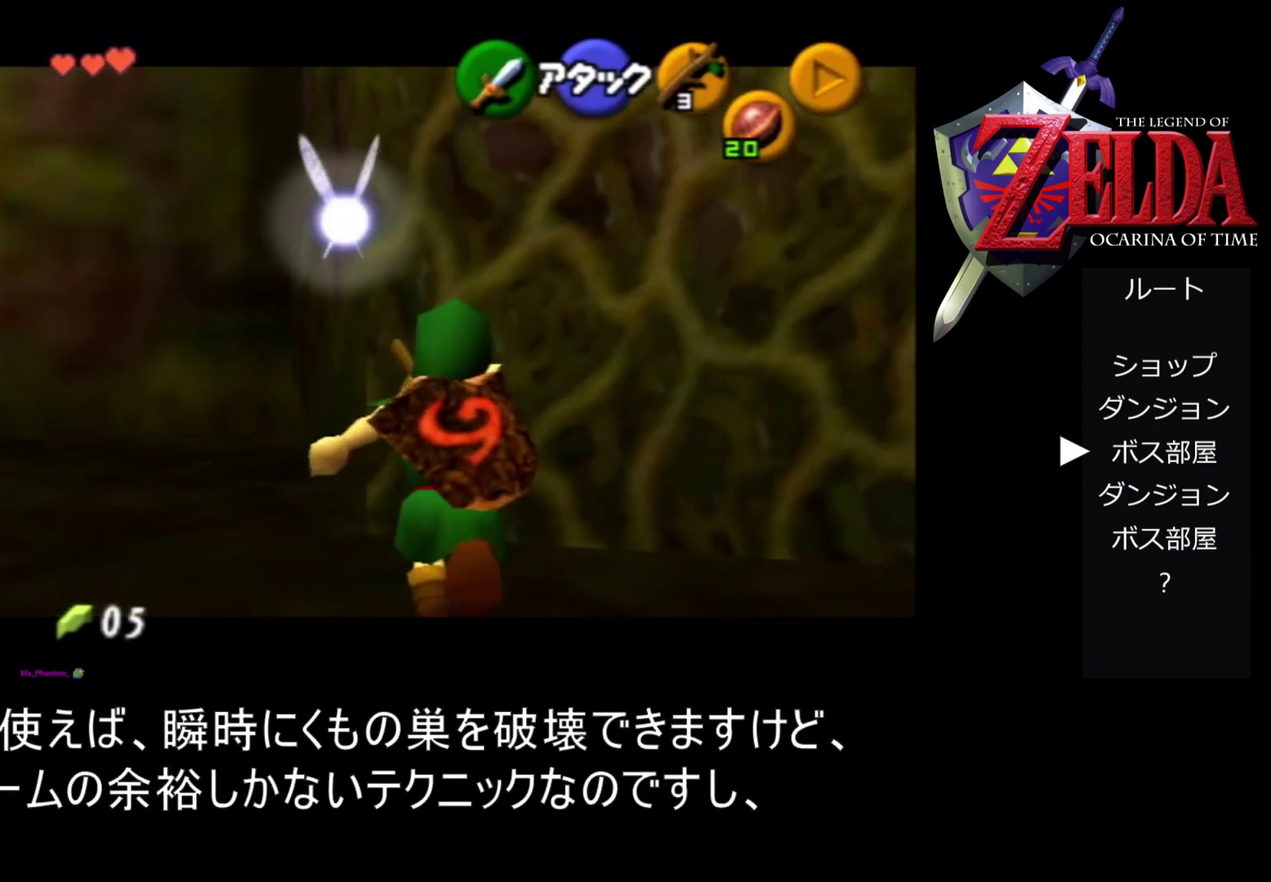
{"buttons": ["A", "Z"], "left_stick": "up", "events": []}
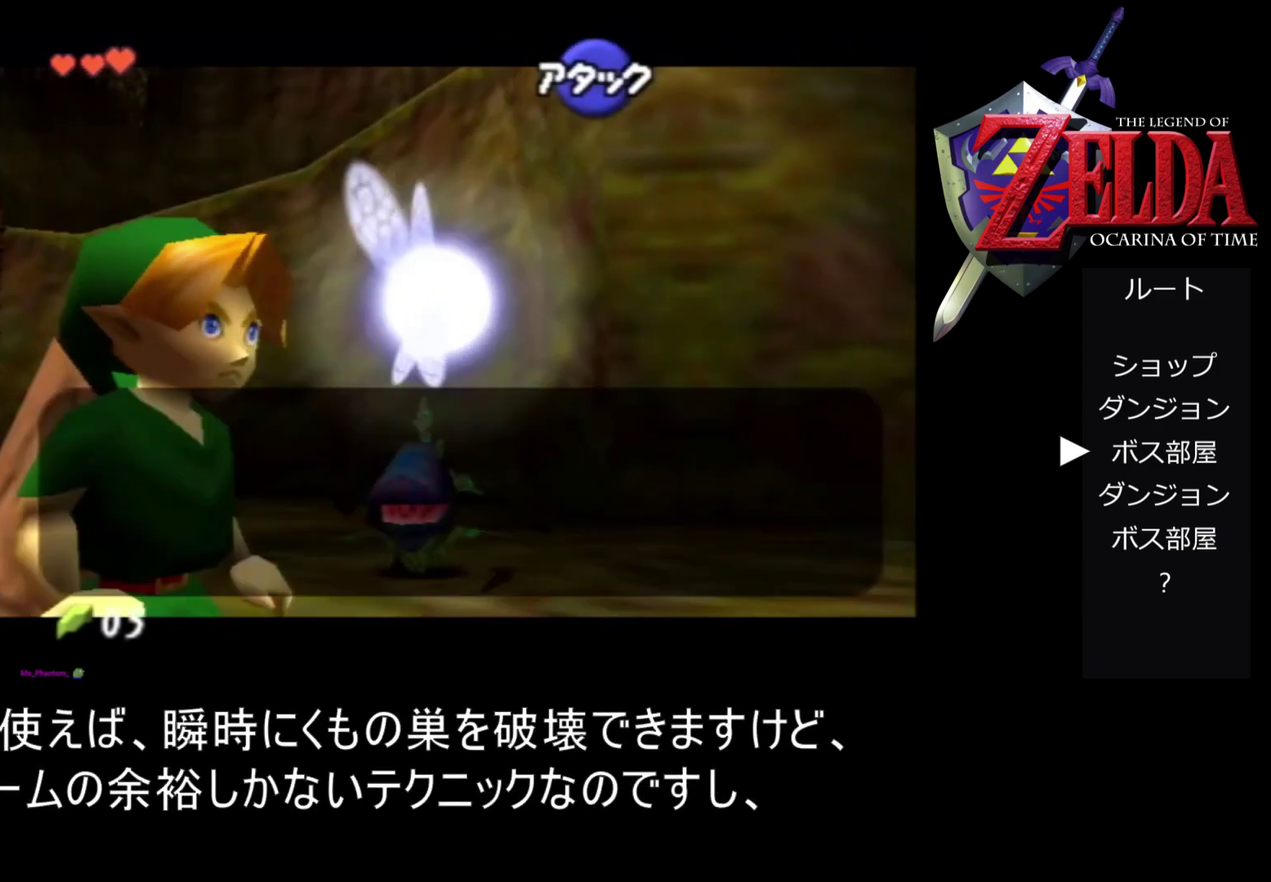
{"buttons": [], "left_stick": "up", "events": [[33, "A", "up"], [500, "Z", "up"]]}
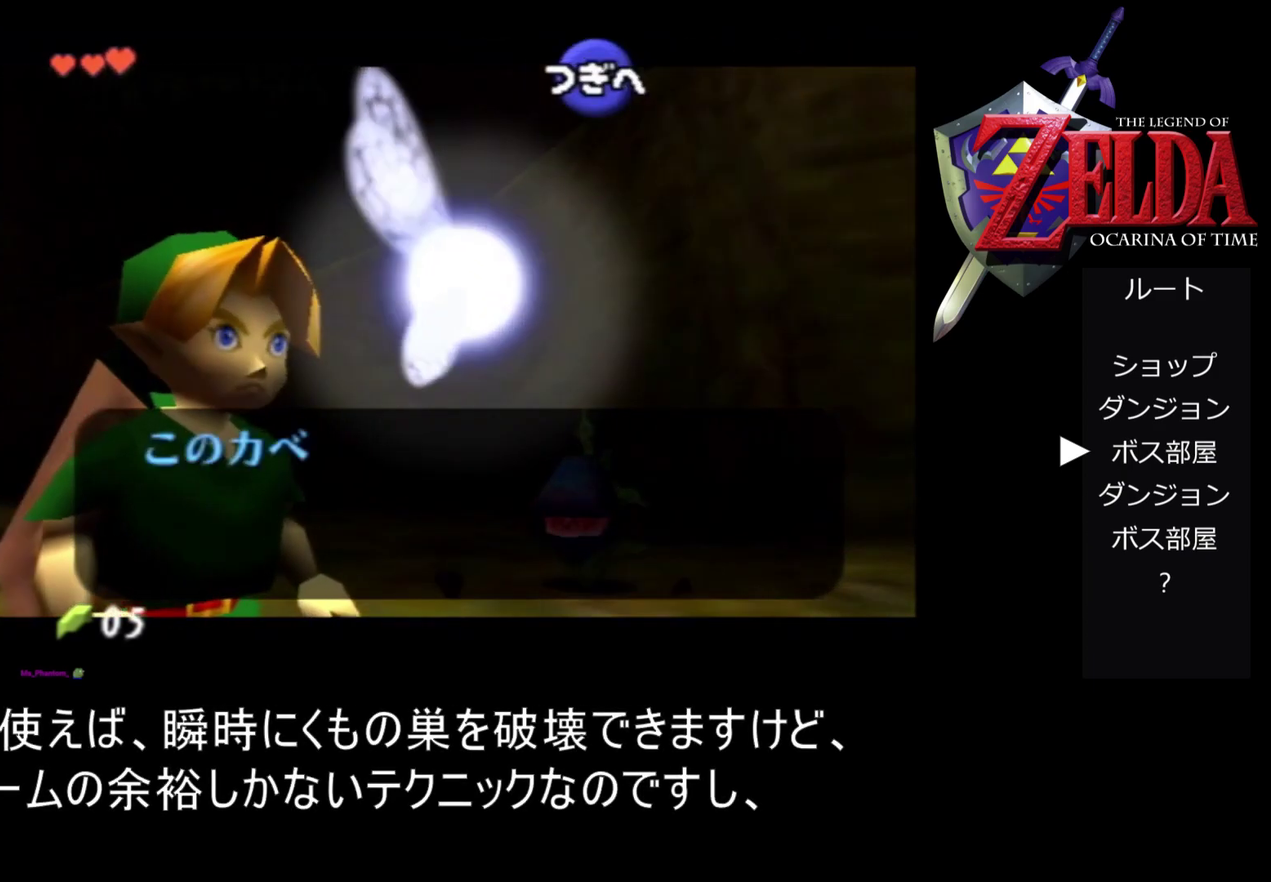
{"buttons": ["A", "B"], "left_stick": "center", "events": [[33, "left_stick", "center"], [133, "A", "down"], [333, "B", "down"], [400, "B", "up"], [500, "B", "down"]]}